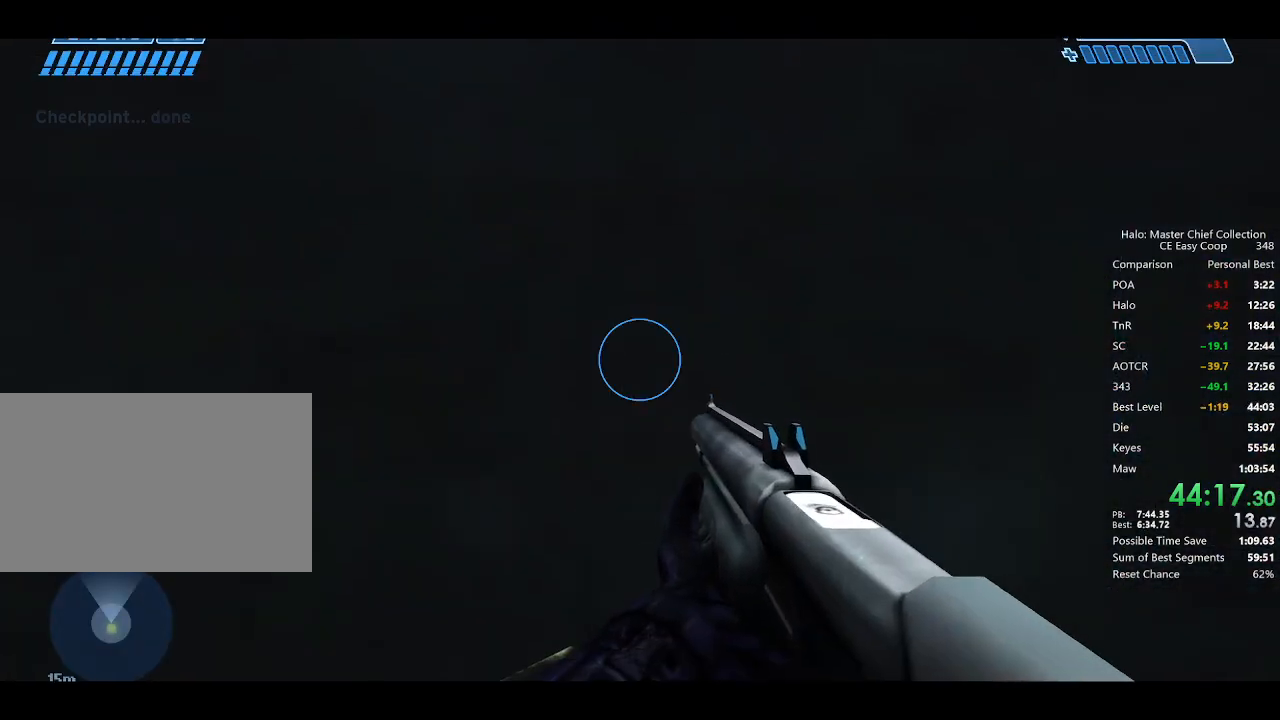
Gameplay with keyboard and mouse; each line is a JSON object with the keys and mouse buttons held at the frame after it. "events" lists presses ("down") and releases ("up") of "1", "2", "3", "4", "5", "a", "alt", "c", "caps_lock", "ctrl", "d", "e", "f", "g", "q", "r", "s", "shift", "space", "t", "tab", "v", "w", "x", "z", "mouse_left", "mouse_wheel" and "mouse_right" between this image and that frame as [ms after this image, input, new state], when the widget could be followed in between. "mouse_left", "mouse_wheel", "mouse_right" = the "left", "wheel", "right" buttons of the "mouse" list. No other keys are recorded. "wheel" means that the mouse wheel is clicked or scrolled. "mouse_move" is the direction in which the mouse moves at that frame (one of eight, or "still"), when it could be read.
{"keys": ["w"], "mouse": [], "mouse_move": "still", "events": []}
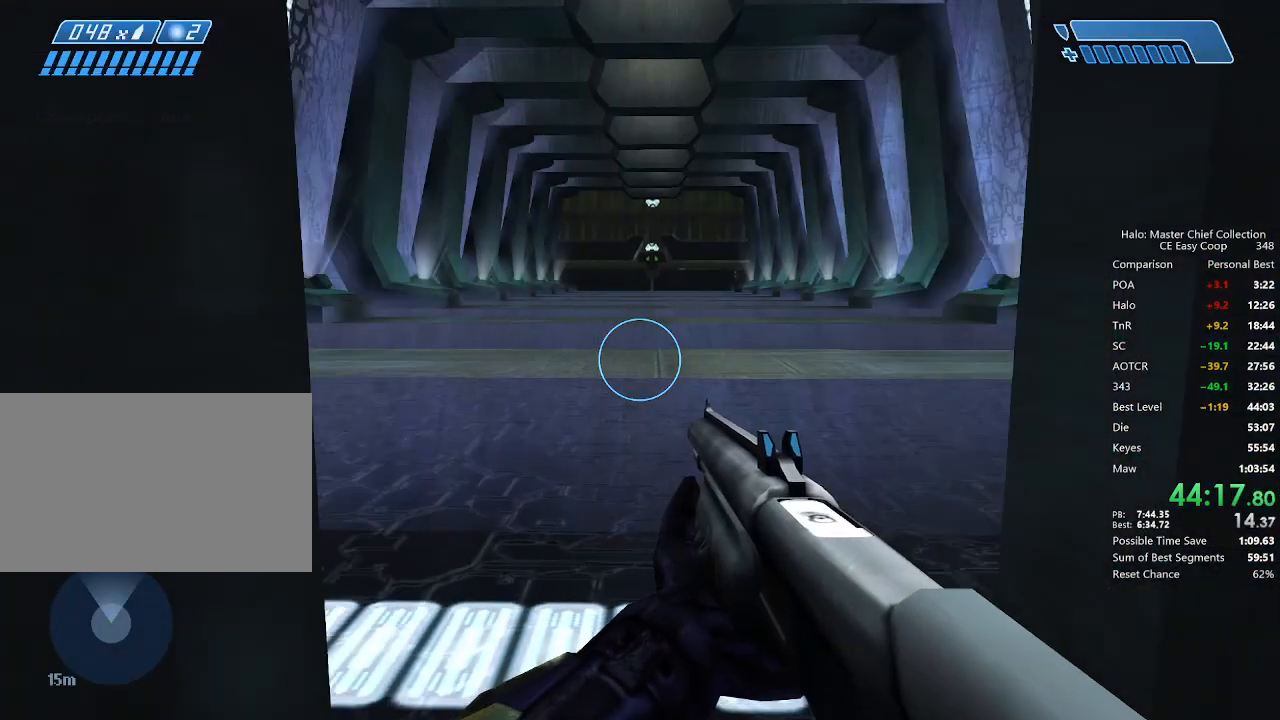
{"keys": ["w"], "mouse": ["left"], "mouse_move": "still", "events": [[42, "q", "down"], [125, "q", "up"], [292, "mouse_left", "down"]]}
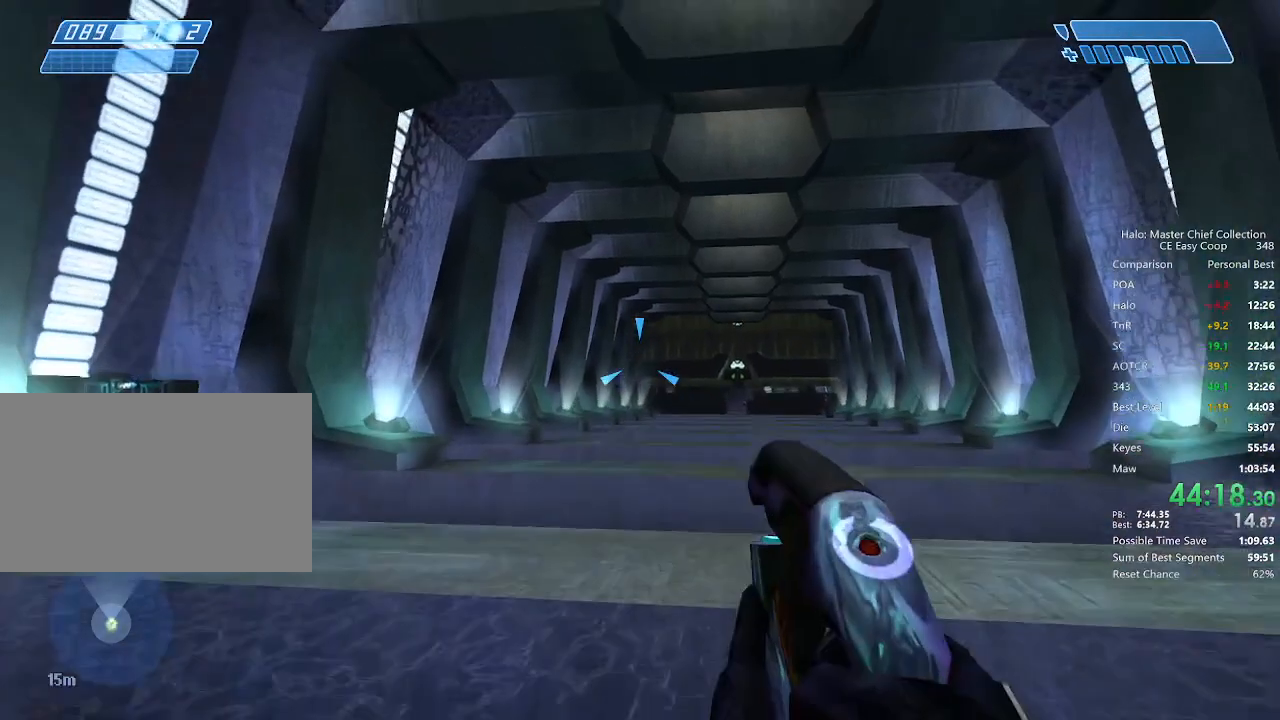
{"keys": ["w"], "mouse": ["left"], "mouse_move": "still", "events": []}
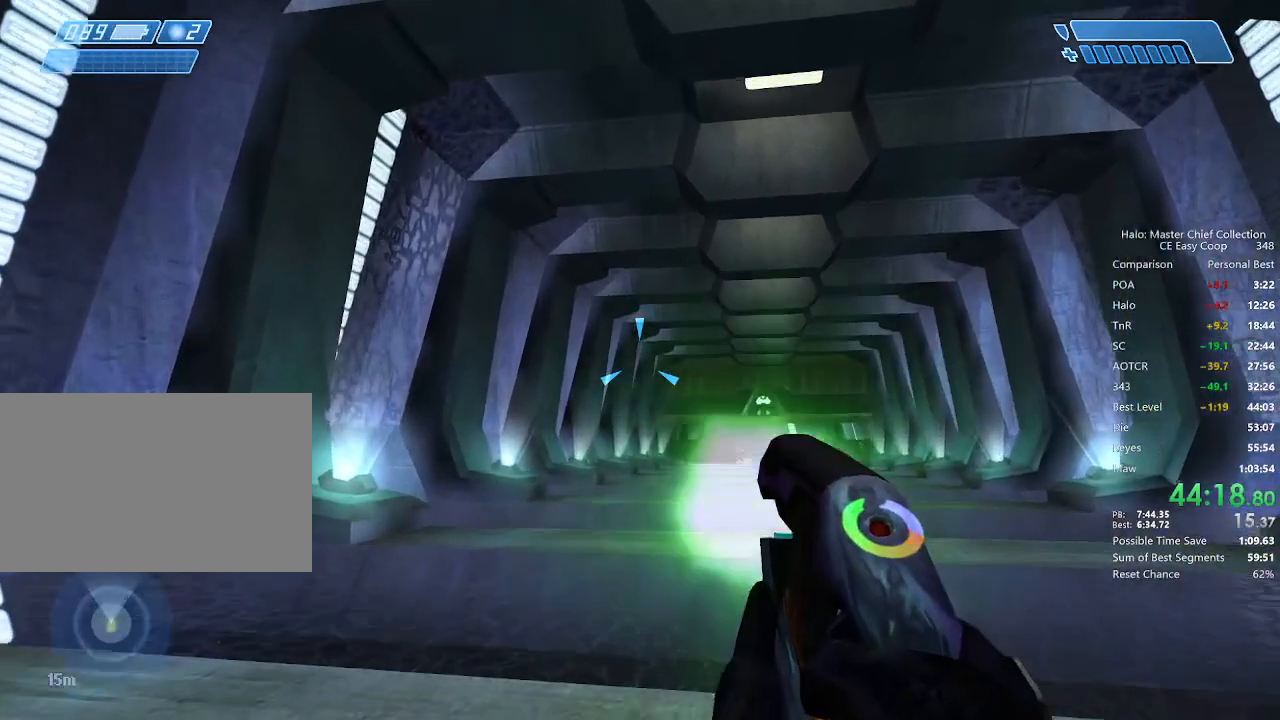
{"keys": ["w"], "mouse": ["left"], "mouse_move": "still", "events": []}
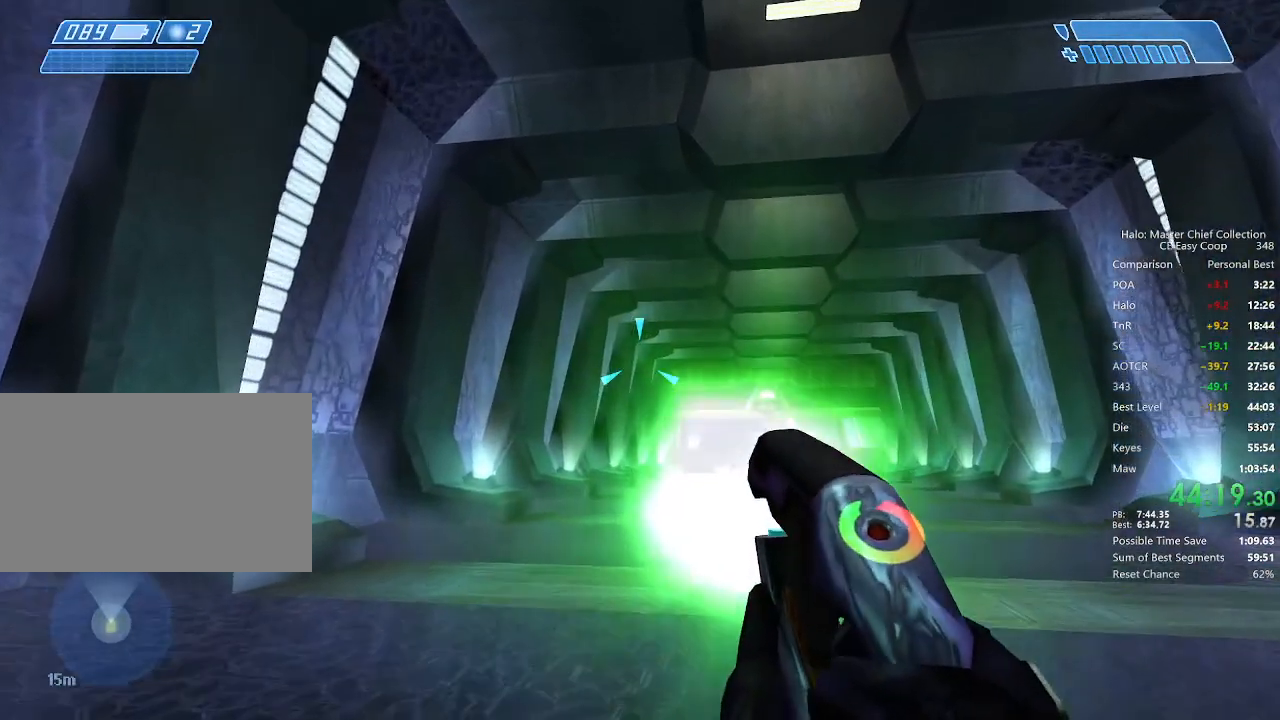
{"keys": ["w"], "mouse": ["left"], "mouse_move": "still", "events": []}
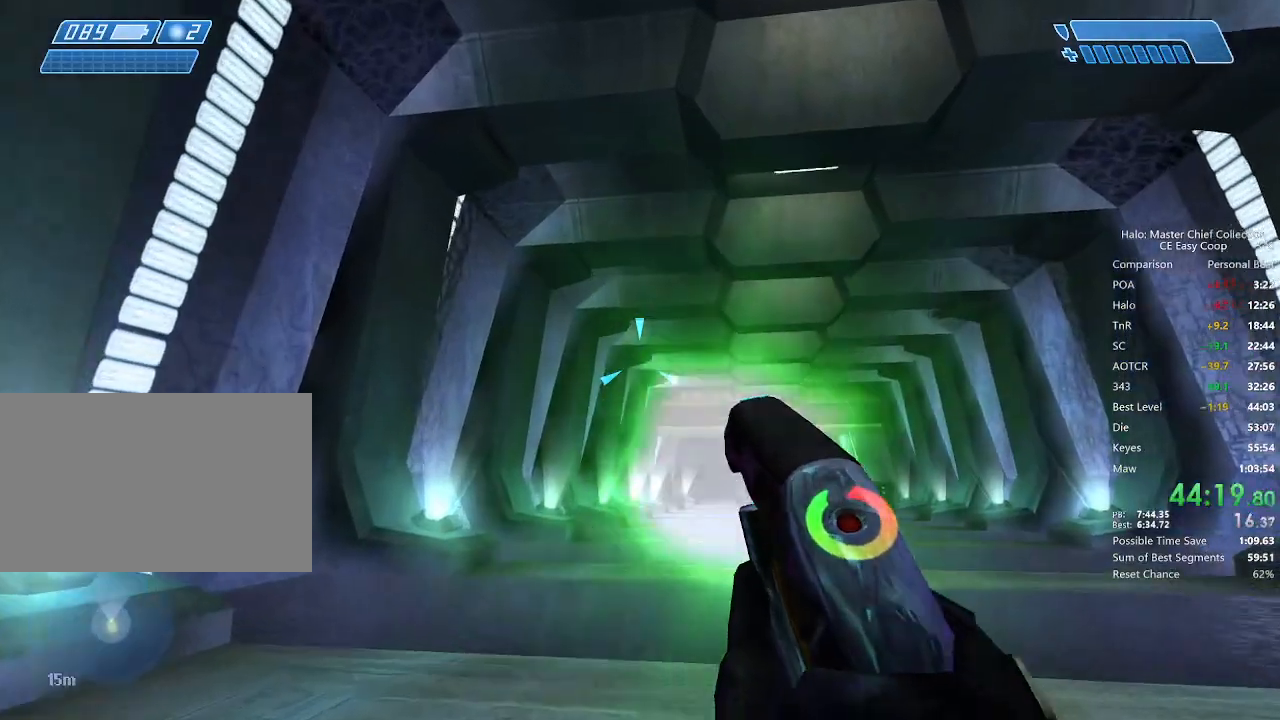
{"keys": ["w"], "mouse": ["left"], "mouse_move": "still", "events": []}
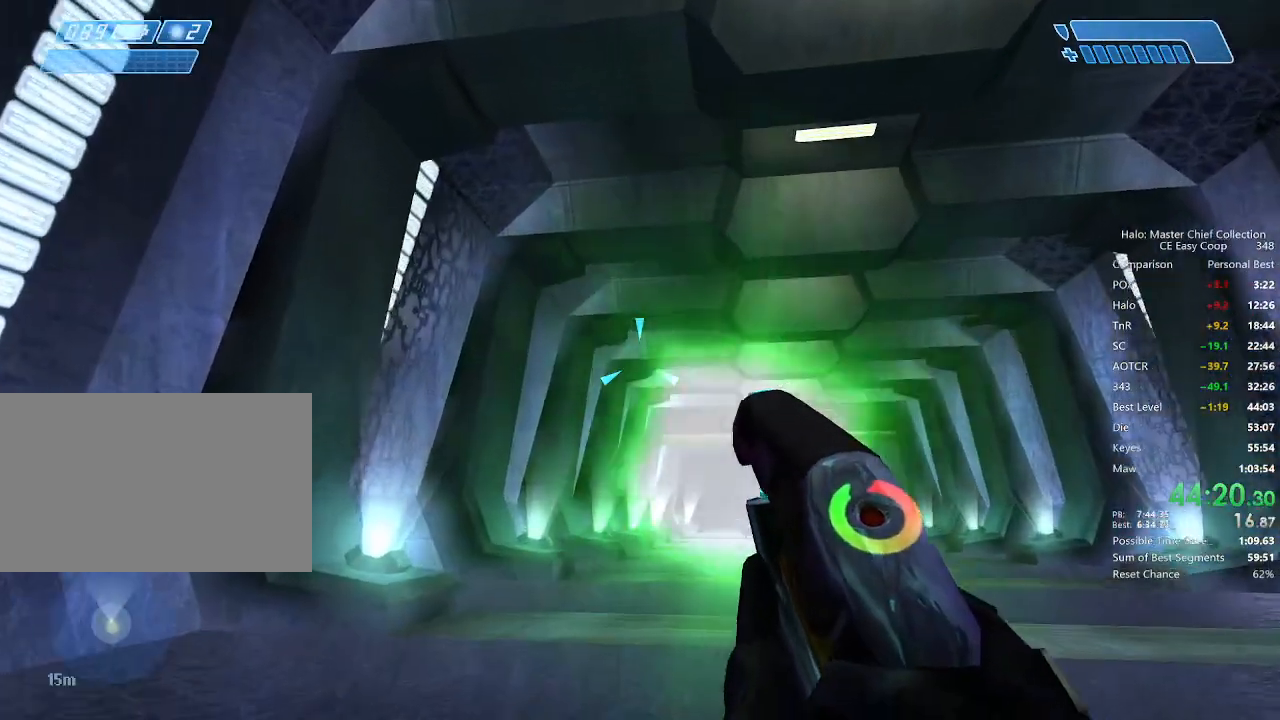
{"keys": ["w"], "mouse": ["left"], "mouse_move": "still", "events": []}
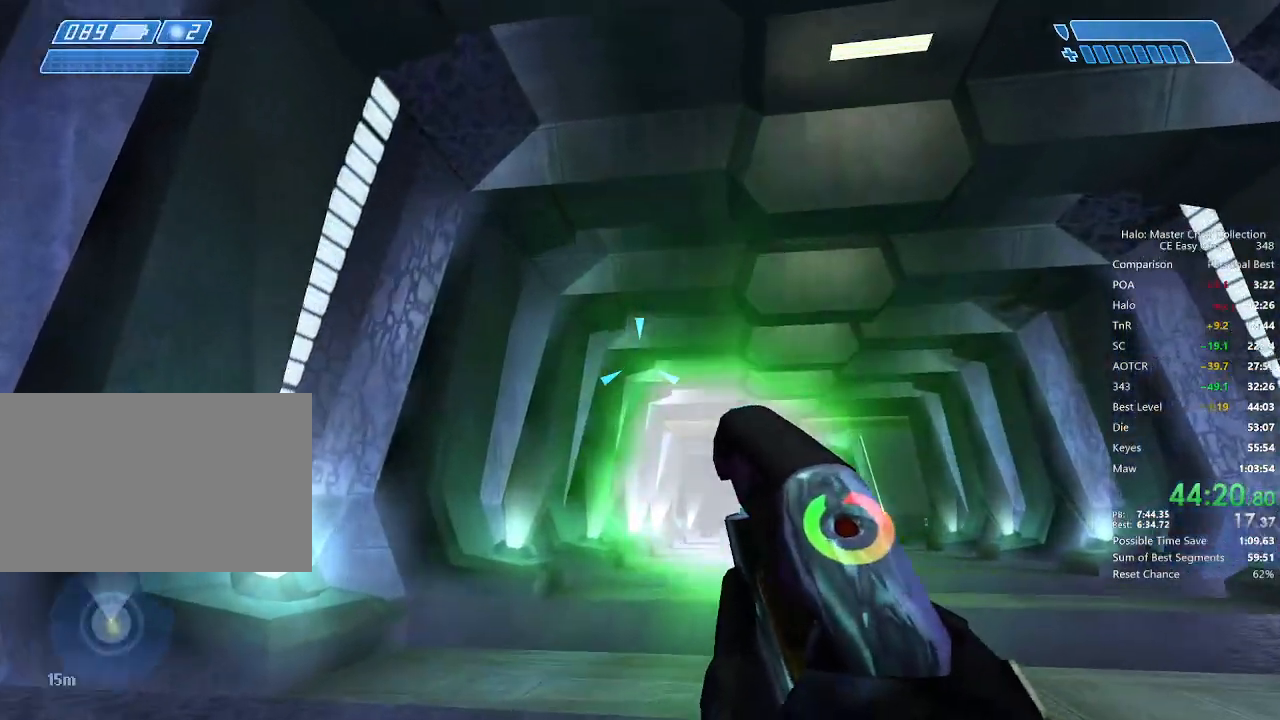
{"keys": ["w"], "mouse": ["left"], "mouse_move": "still", "events": []}
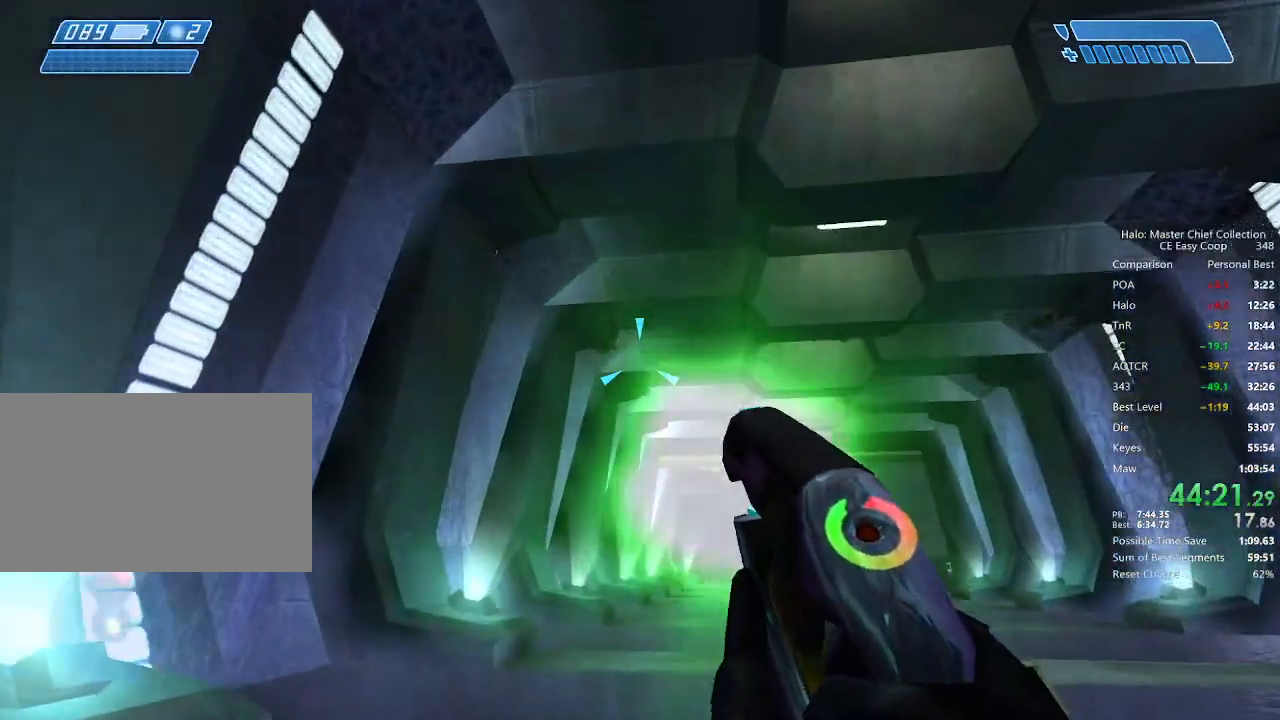
{"keys": ["w"], "mouse": ["left"], "mouse_move": "still", "events": []}
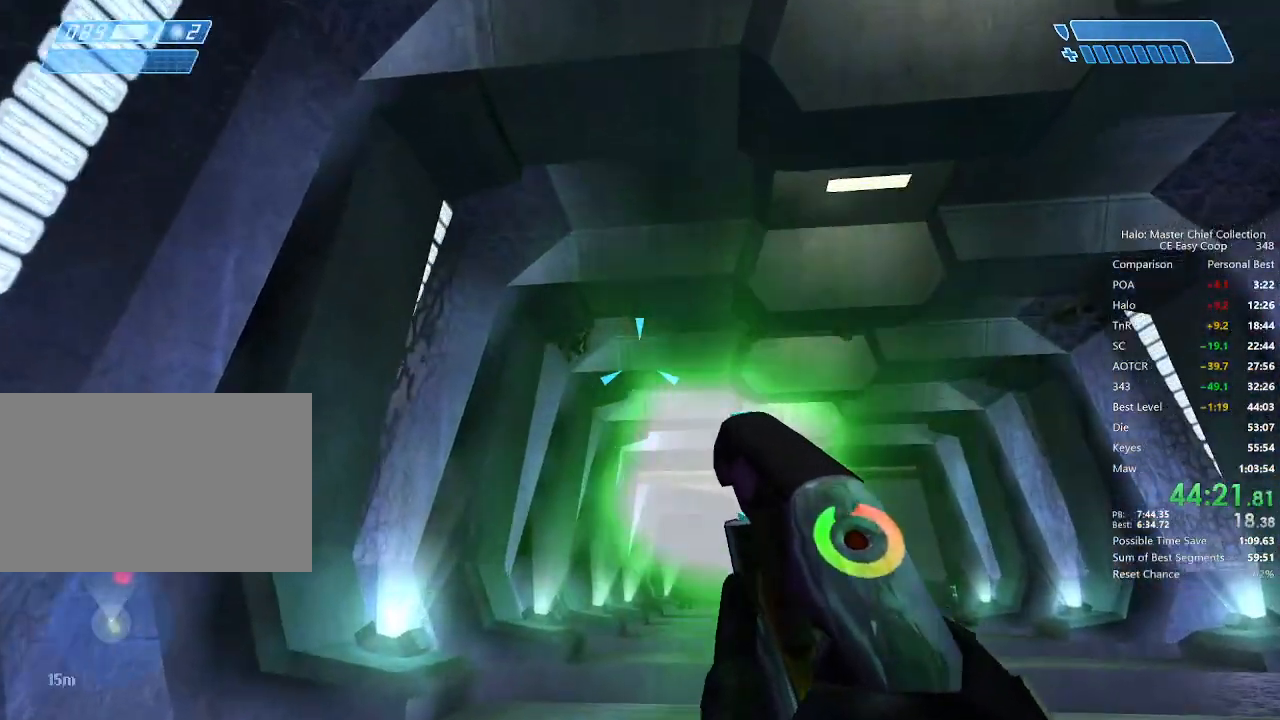
{"keys": ["w"], "mouse": ["left"], "mouse_move": "still", "events": []}
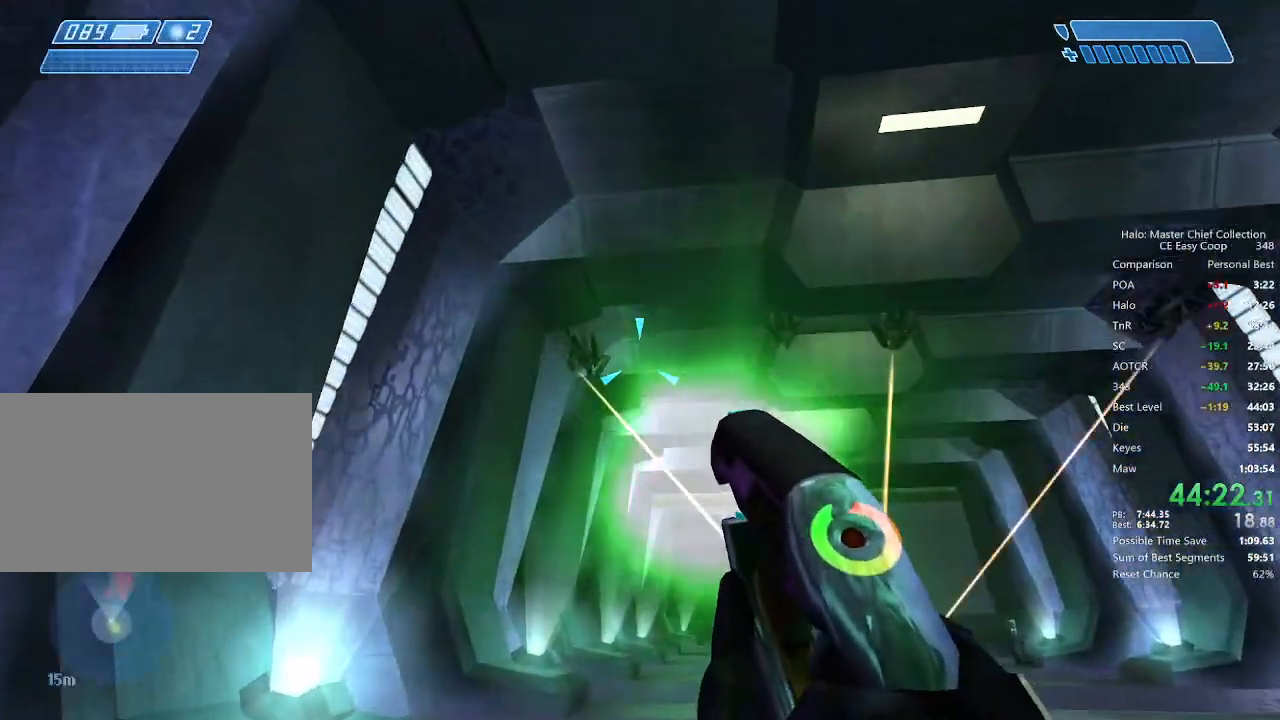
{"keys": ["w"], "mouse": [], "mouse_move": "still", "events": [[292, "mouse_left", "up"]]}
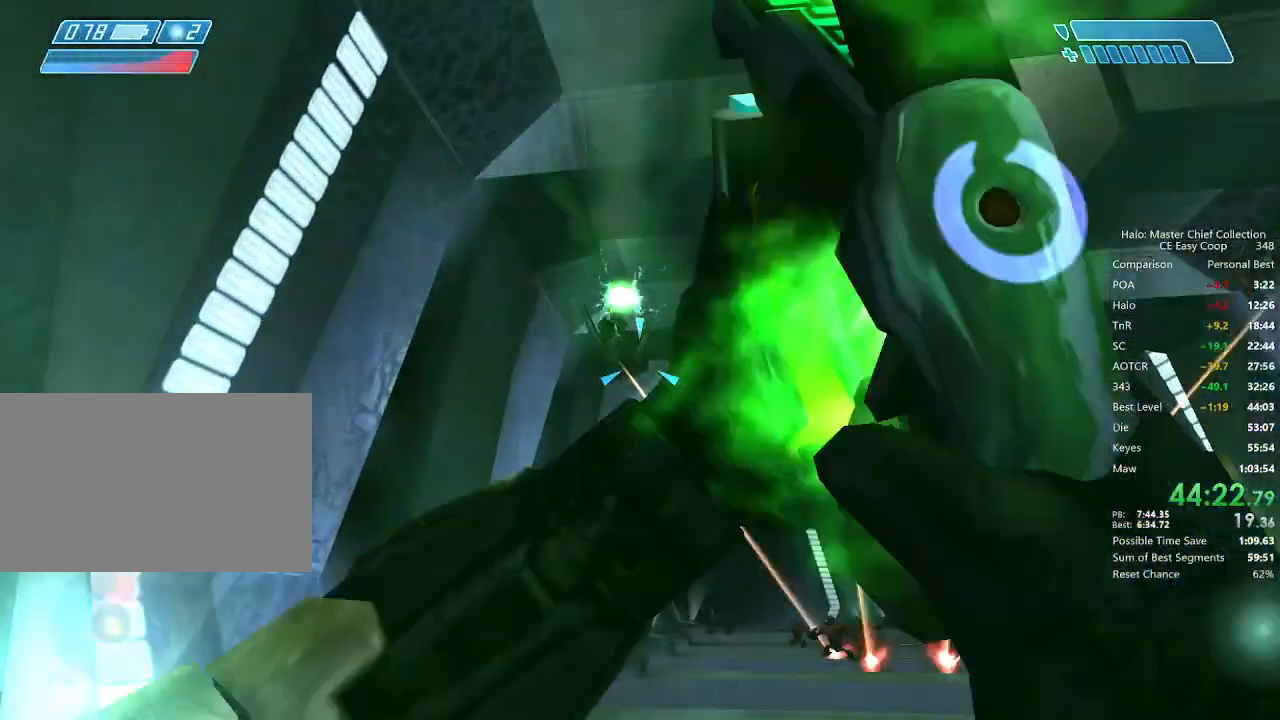
{"keys": ["w"], "mouse": [], "mouse_move": "still", "events": [[125, "q", "down"], [209, "q", "up"], [334, "q", "down"], [417, "q", "up"]]}
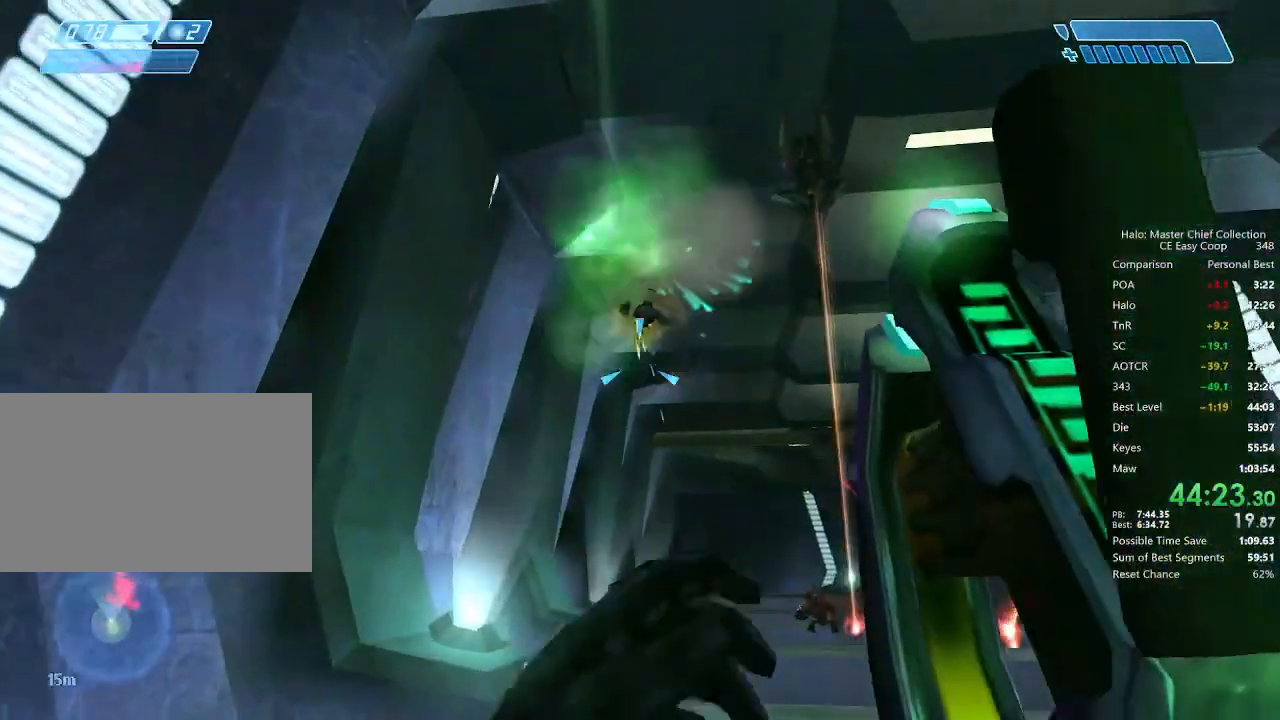
{"keys": ["w"], "mouse": ["left"], "mouse_move": "up-right", "events": [[84, "mouse_left", "down"]]}
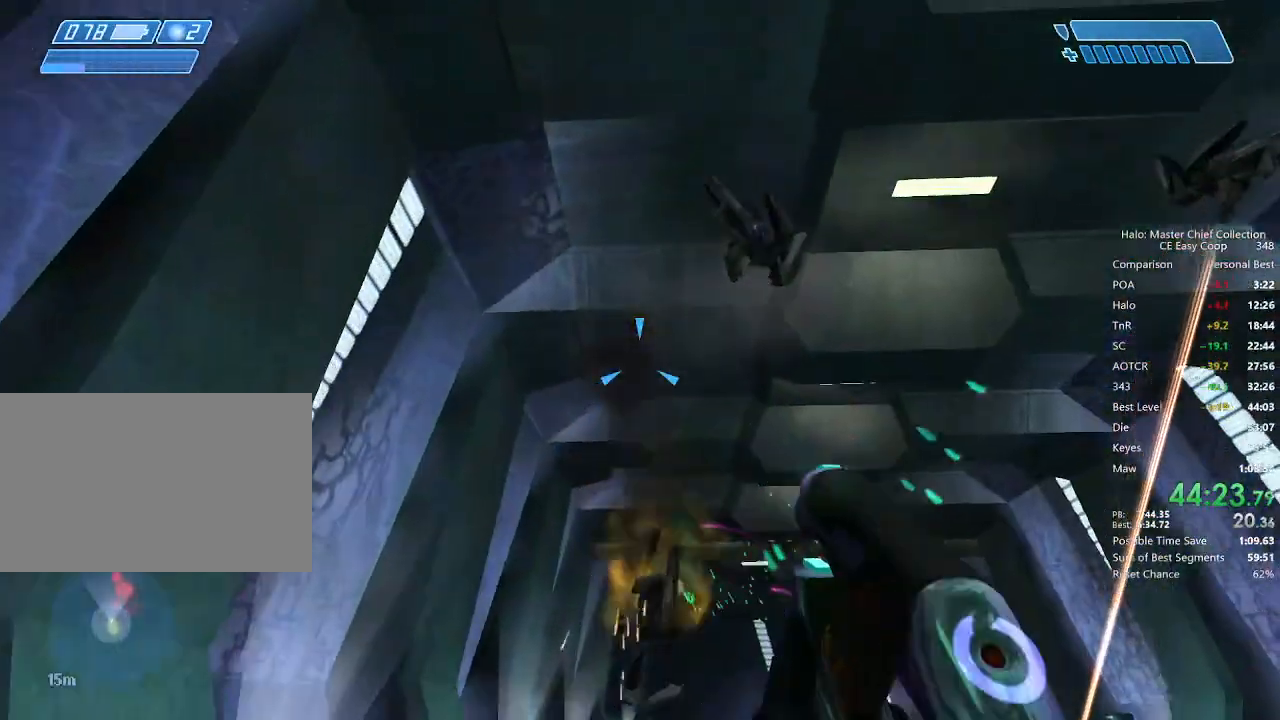
{"keys": ["w"], "mouse": ["left"], "mouse_move": "up-right", "events": []}
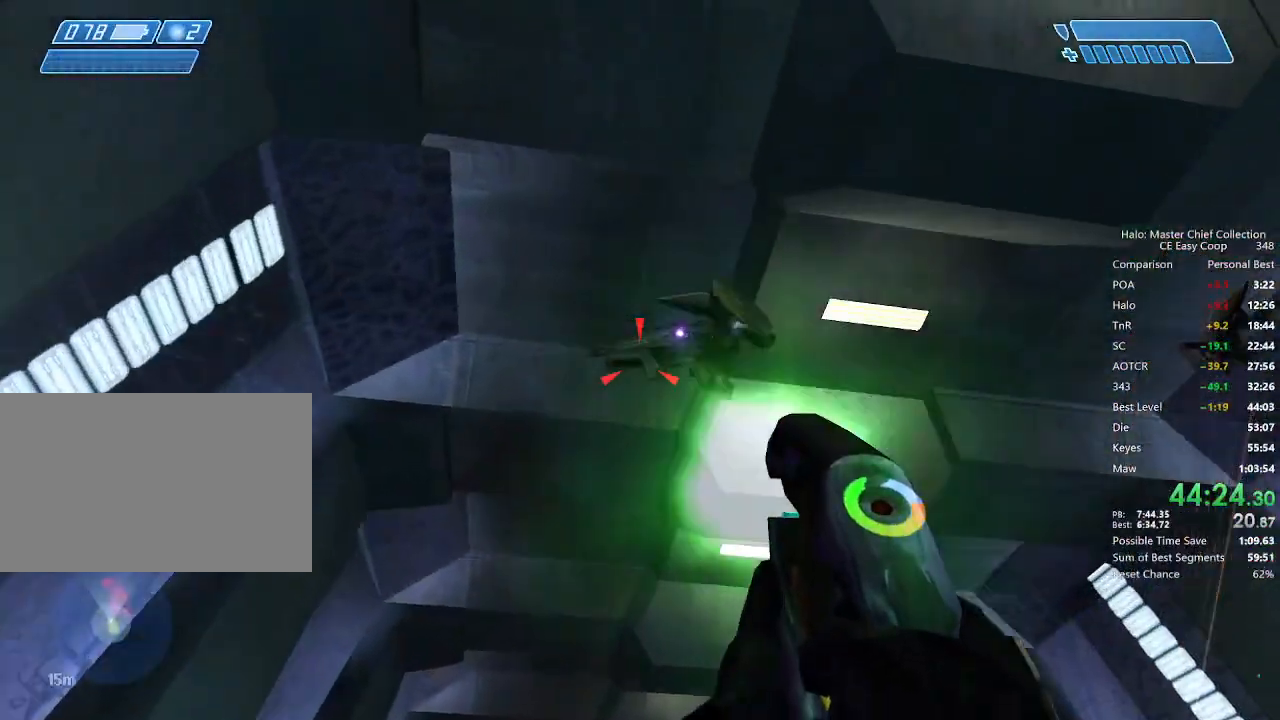
{"keys": ["w"], "mouse": [], "mouse_move": "down-left", "events": [[209, "mouse_left", "up"], [334, "q", "down"], [375, "q", "up"]]}
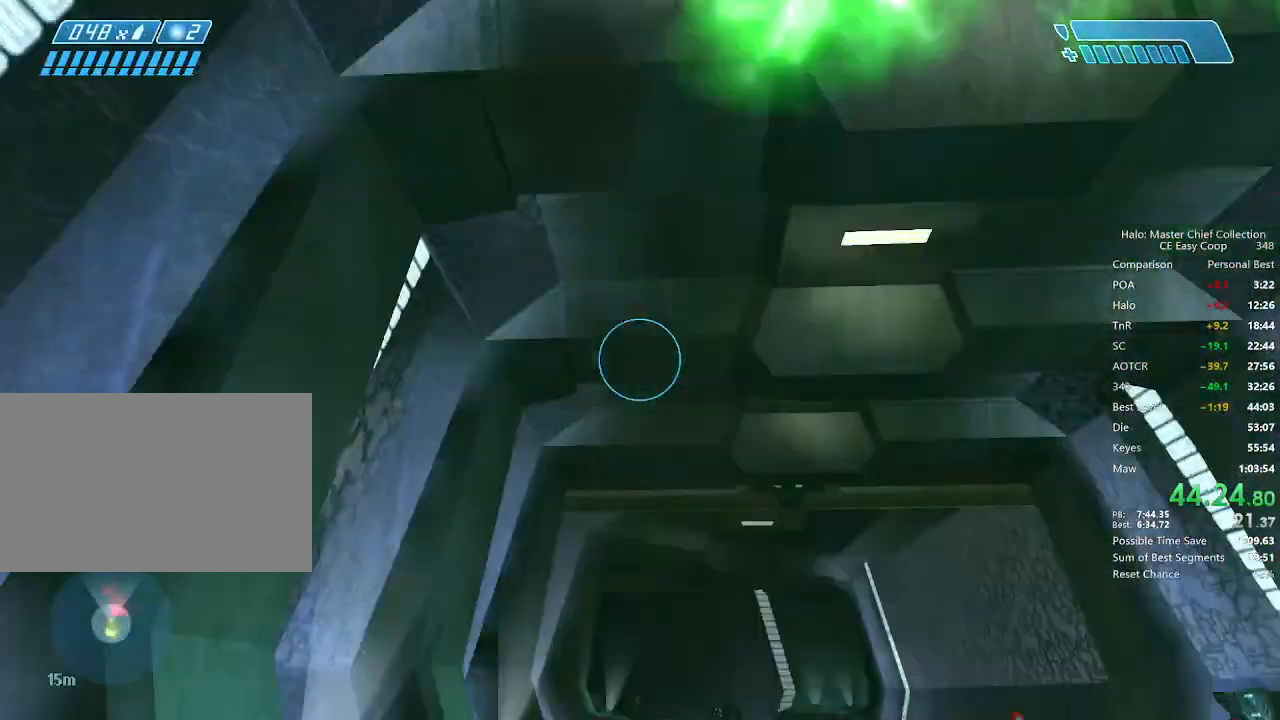
{"keys": ["w"], "mouse": ["left"], "mouse_move": "still", "events": [[42, "q", "down"], [167, "q", "up"], [375, "mouse_left", "down"]]}
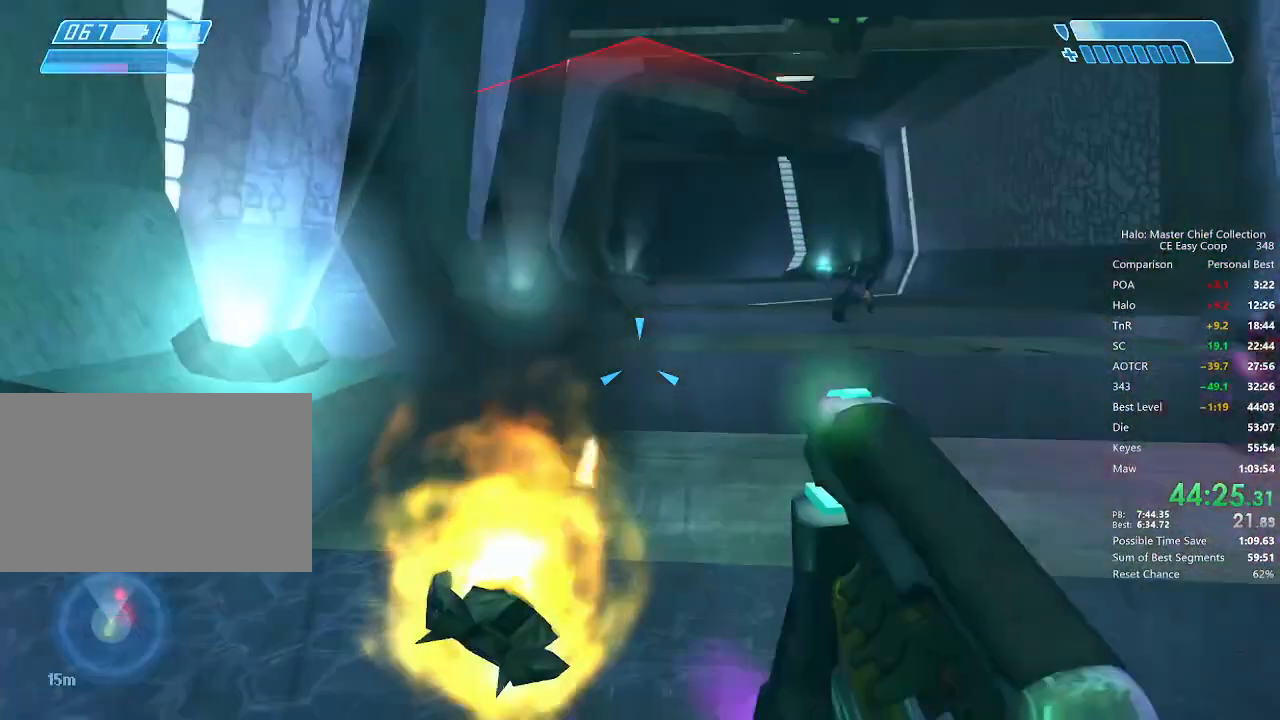
{"keys": ["w"], "mouse": ["left"], "mouse_move": "still", "events": []}
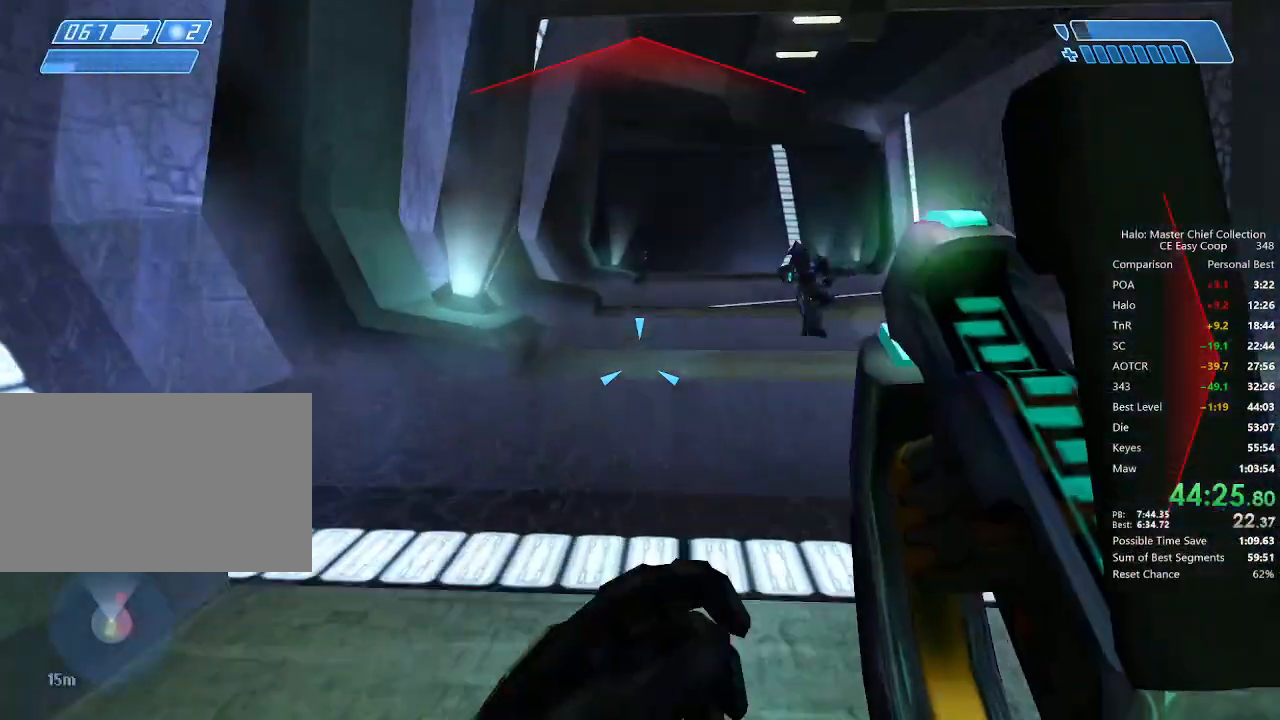
{"keys": ["w"], "mouse": ["left"], "mouse_move": "still", "events": []}
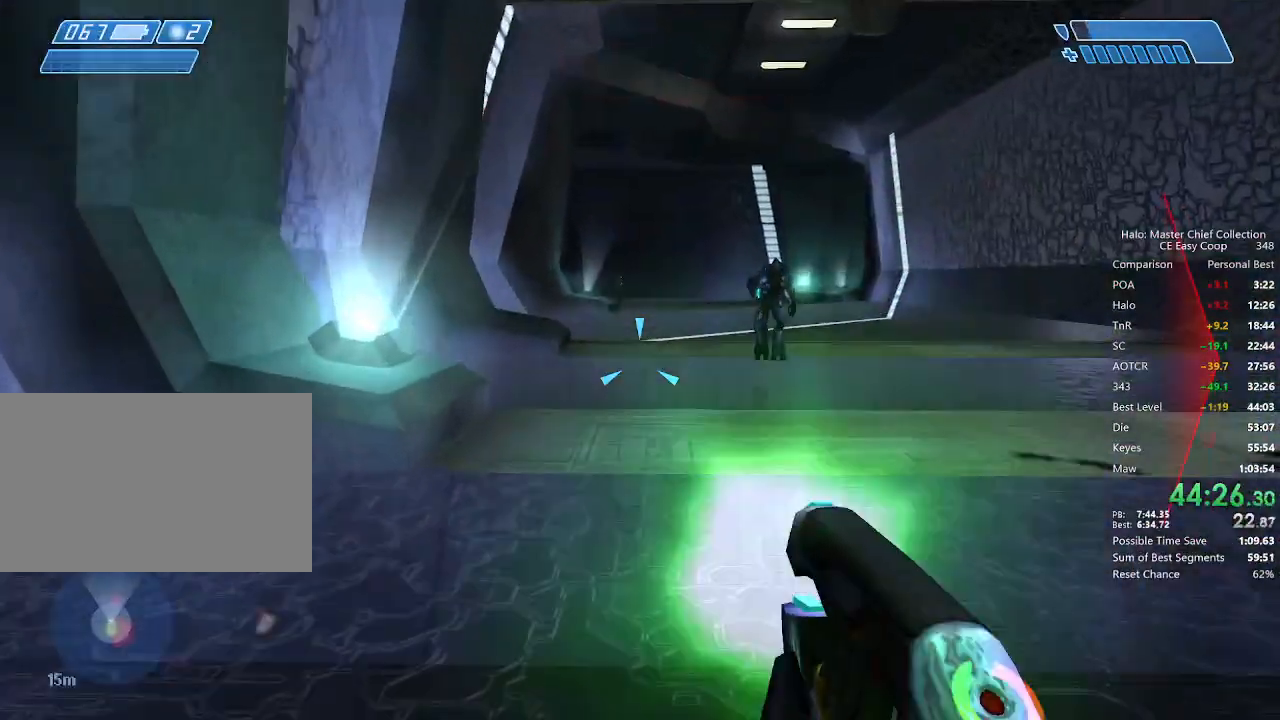
{"keys": ["w"], "mouse": [], "mouse_move": "down-left", "events": [[292, "mouse_left", "up"], [334, "q", "down"], [417, "q", "up"]]}
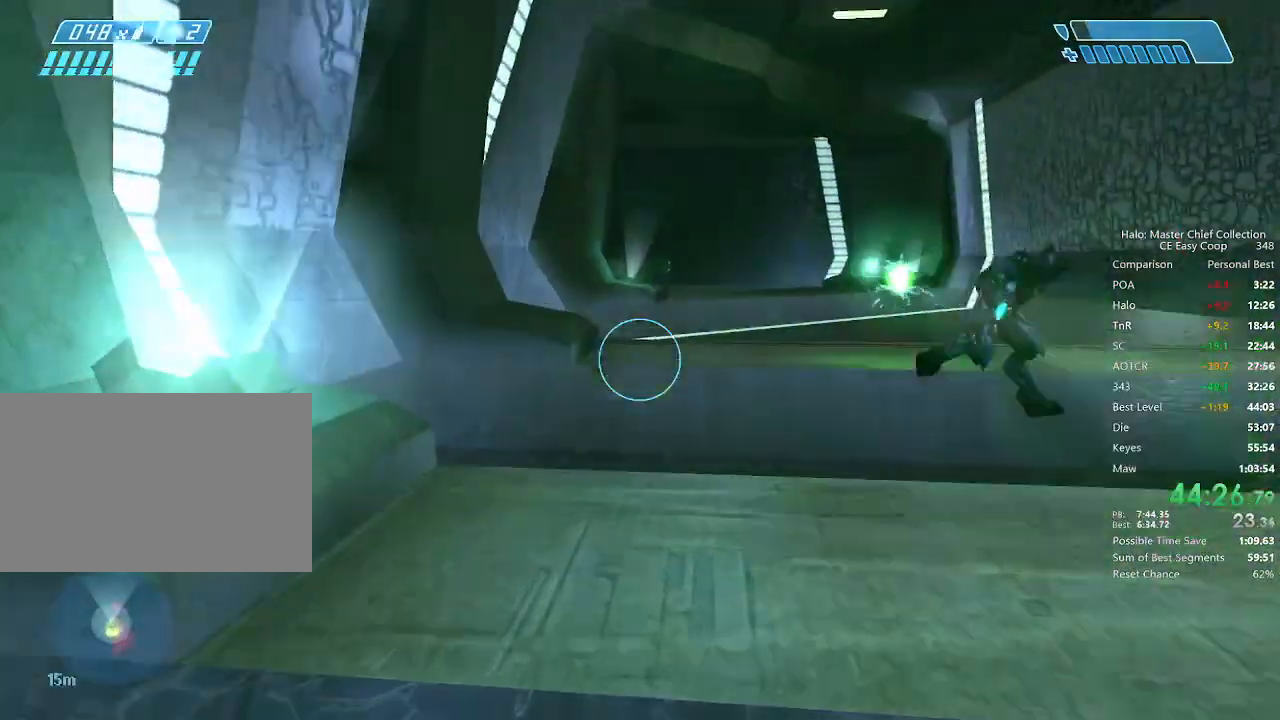
{"keys": ["w"], "mouse": [], "mouse_move": "still", "events": []}
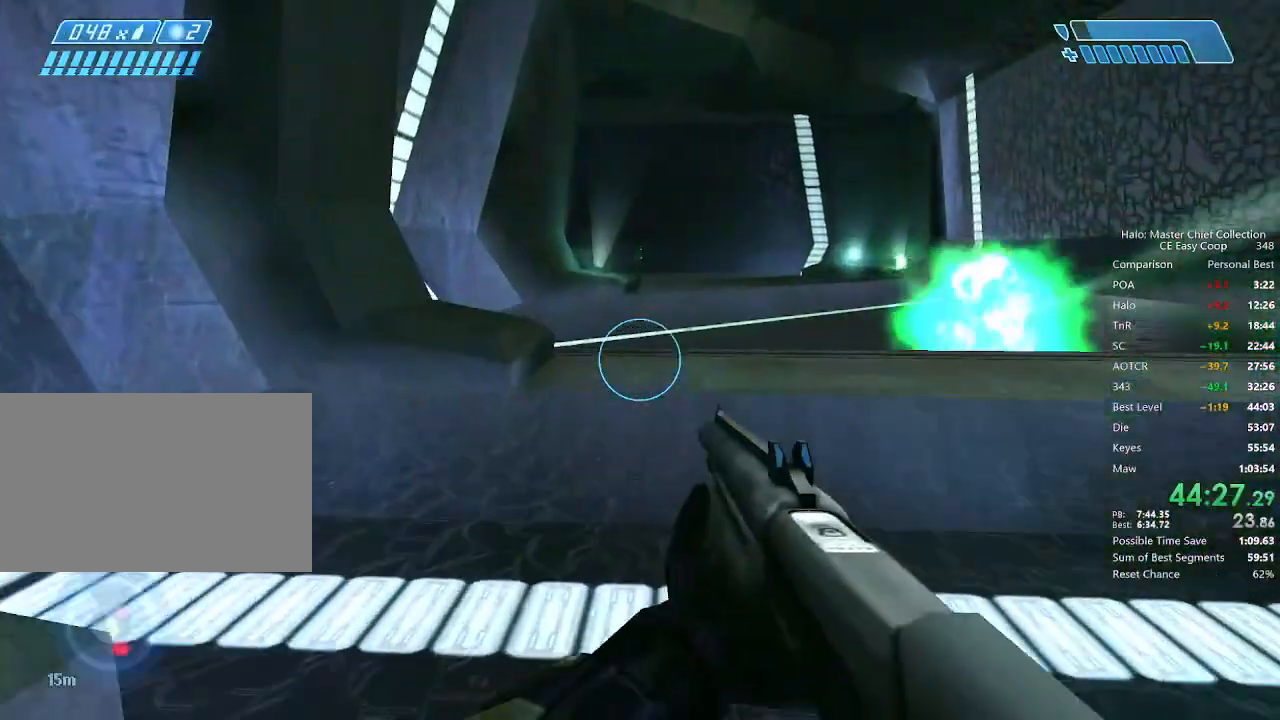
{"keys": ["w"], "mouse": [], "mouse_move": "still", "events": []}
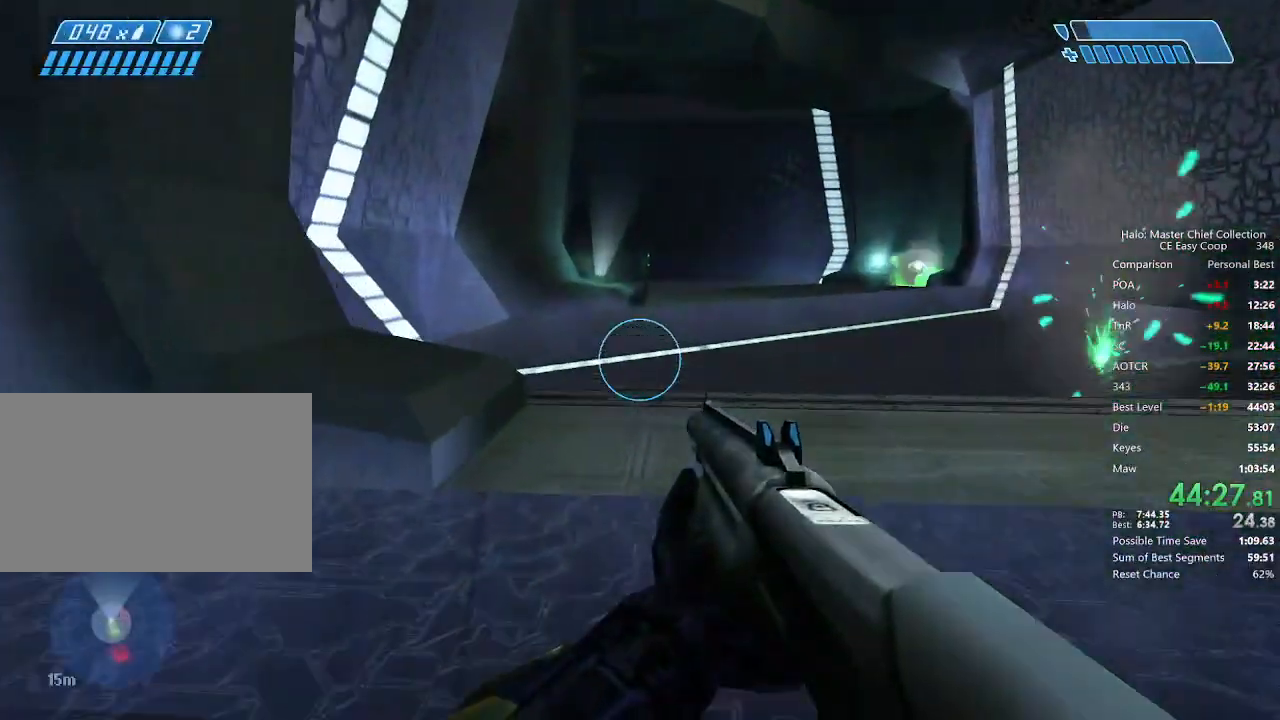
{"keys": ["w"], "mouse": [], "mouse_move": "still", "events": []}
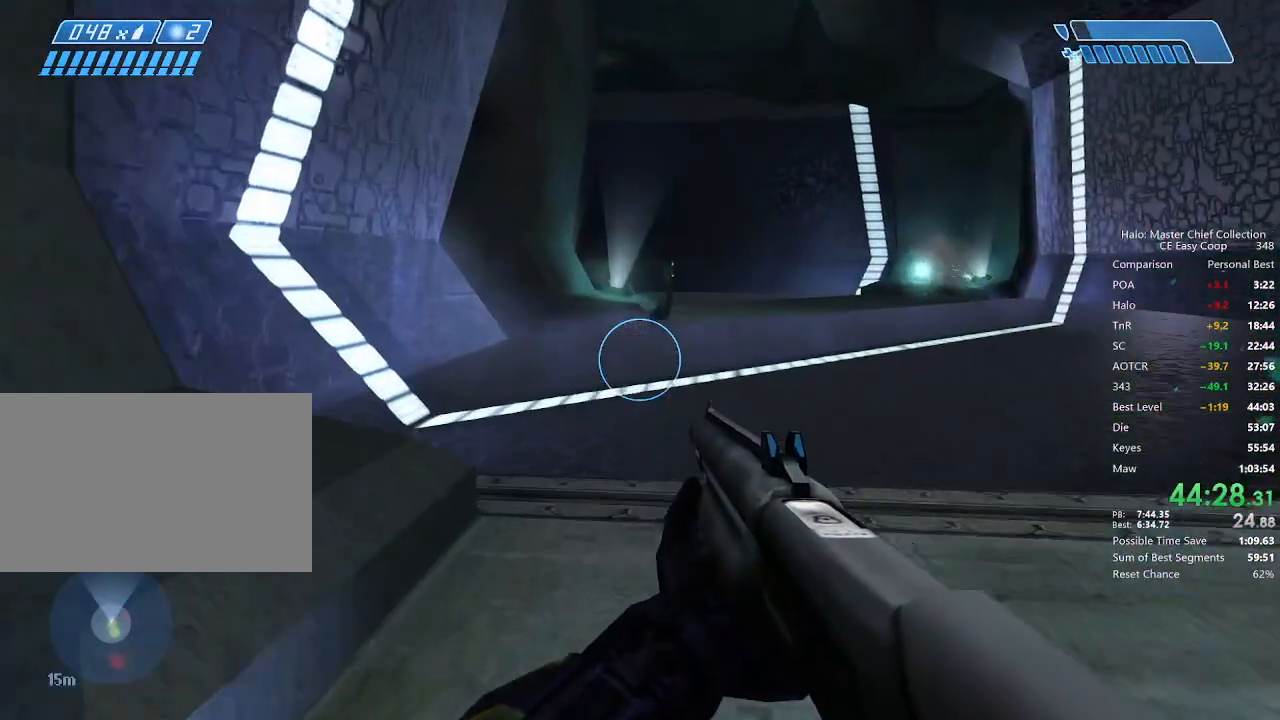
{"keys": ["w"], "mouse": [], "mouse_move": "still", "events": []}
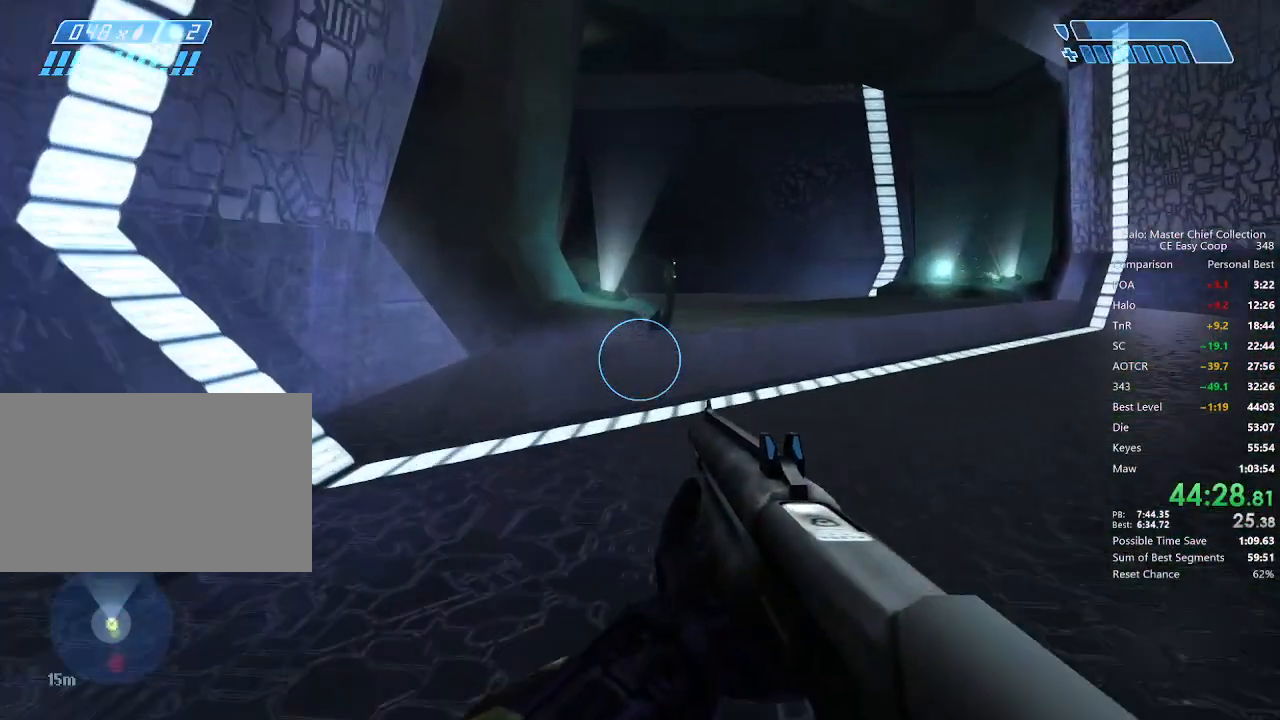
{"keys": ["w"], "mouse": [], "mouse_move": "still", "events": []}
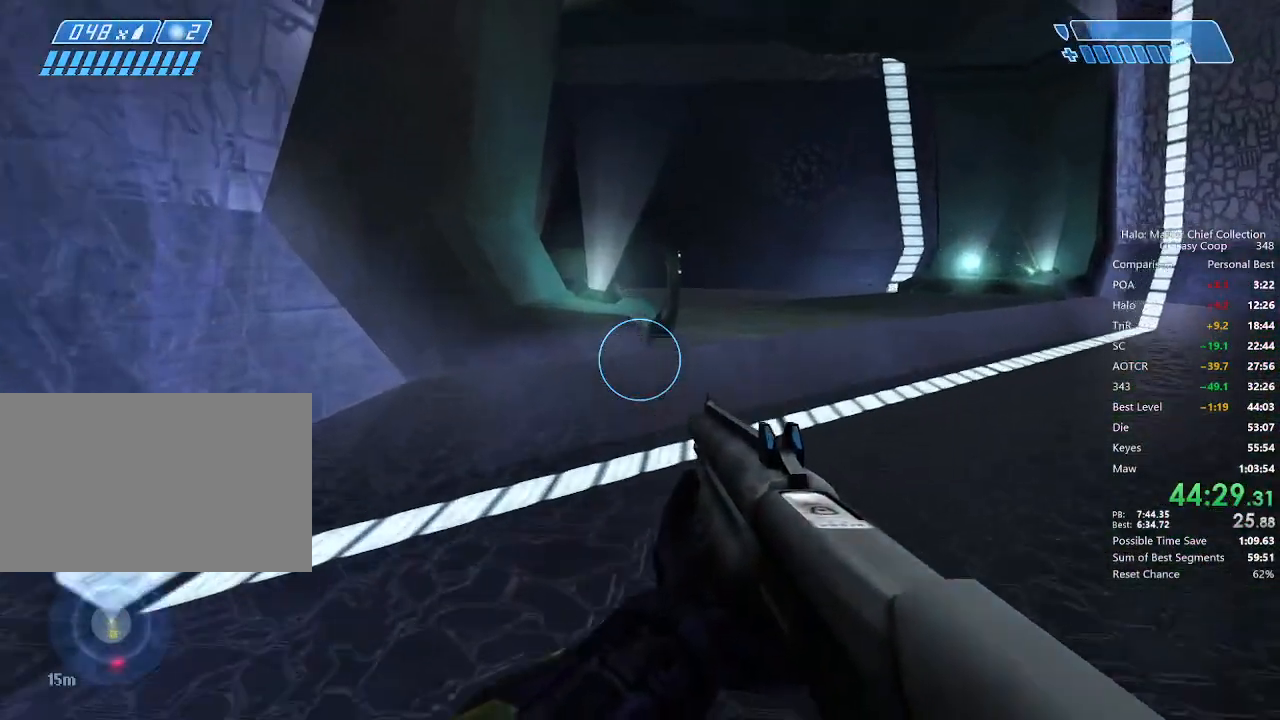
{"keys": ["w"], "mouse": [], "mouse_move": "still", "events": []}
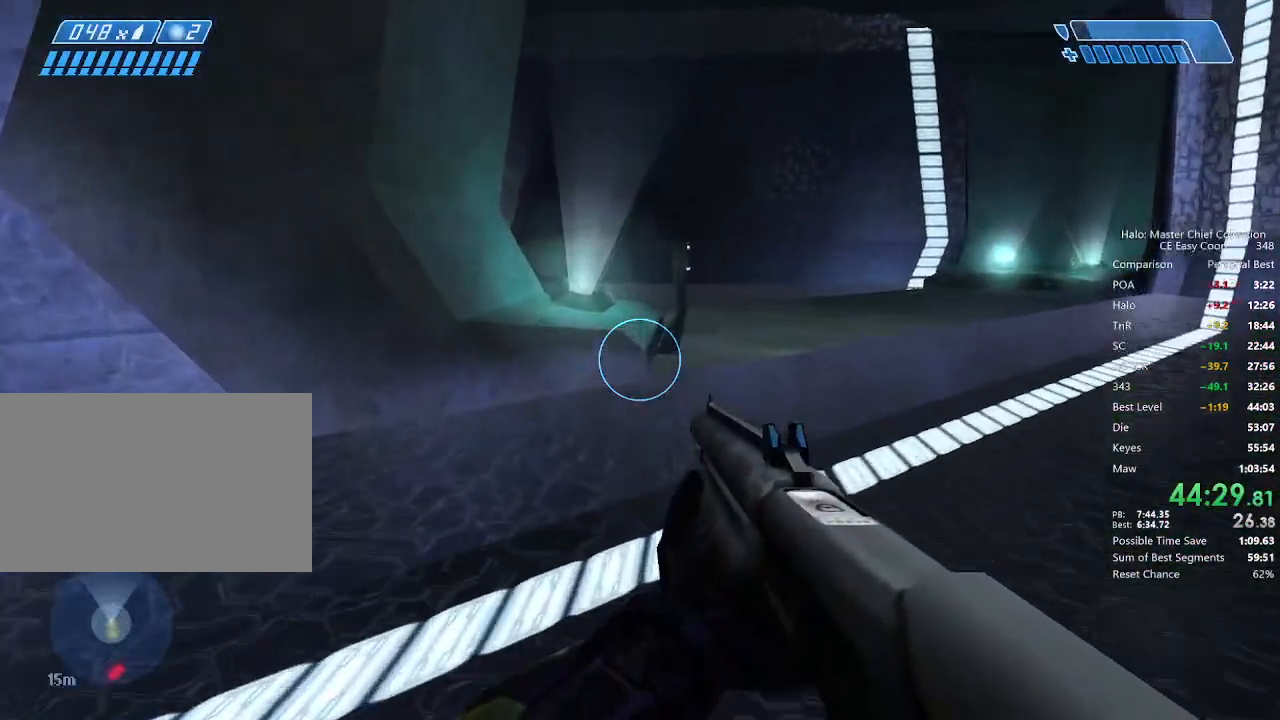
{"keys": ["w"], "mouse": [], "mouse_move": "still", "events": []}
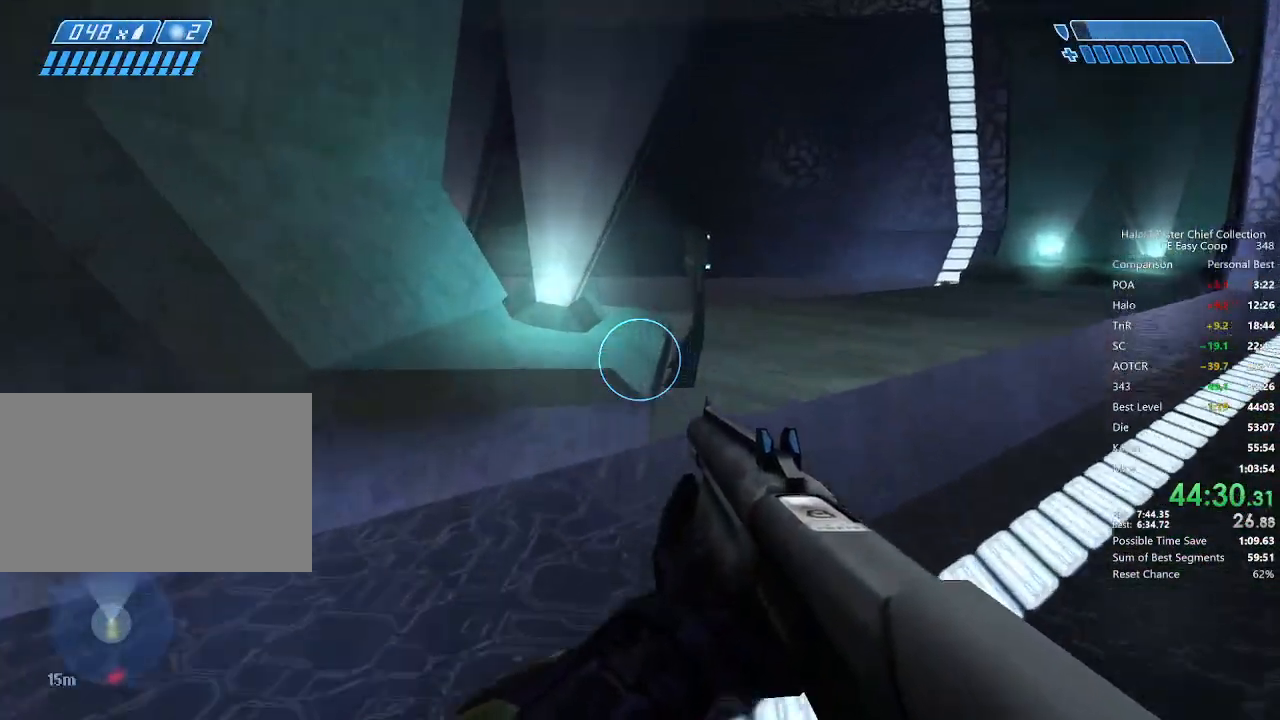
{"keys": ["w"], "mouse": [], "mouse_move": "still", "events": []}
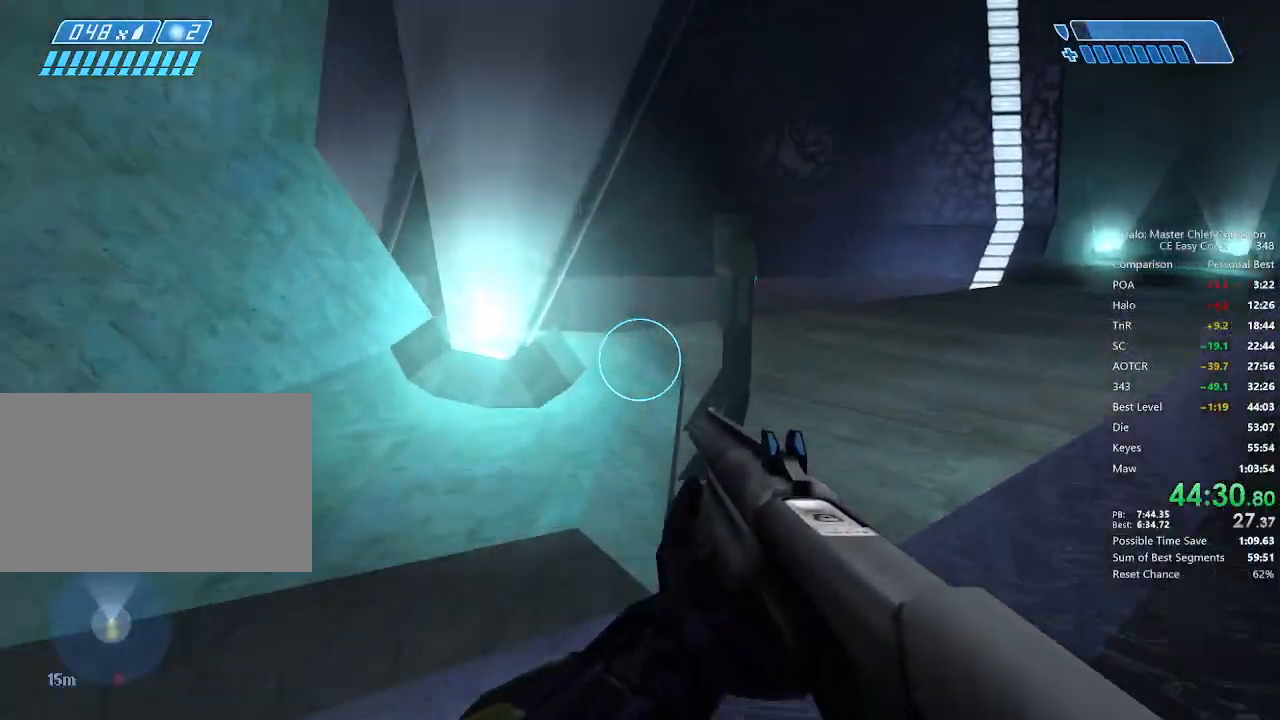
{"keys": ["f", "w"], "mouse": [], "mouse_move": "still", "events": [[42, "4", "down"], [42, "space", "down"], [125, "4", "up"], [125, "space", "up"], [334, "f", "down"]]}
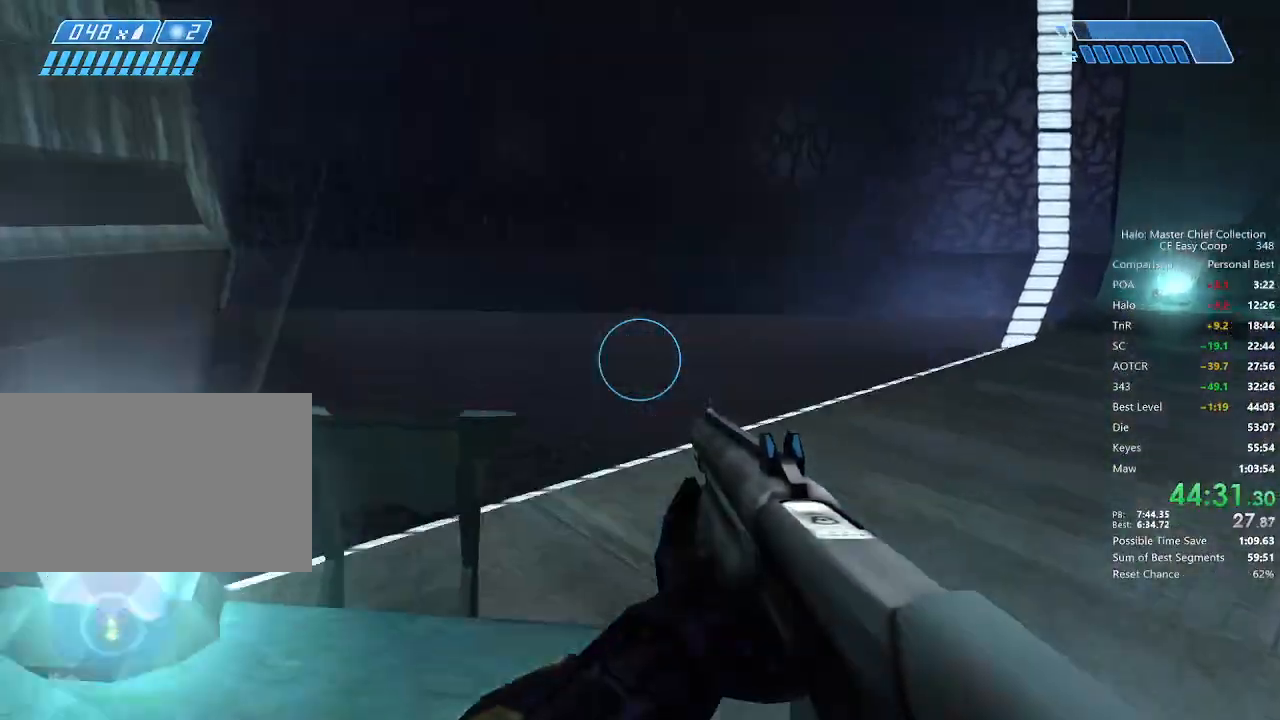
{"keys": ["f", "w"], "mouse": [], "mouse_move": "left", "events": []}
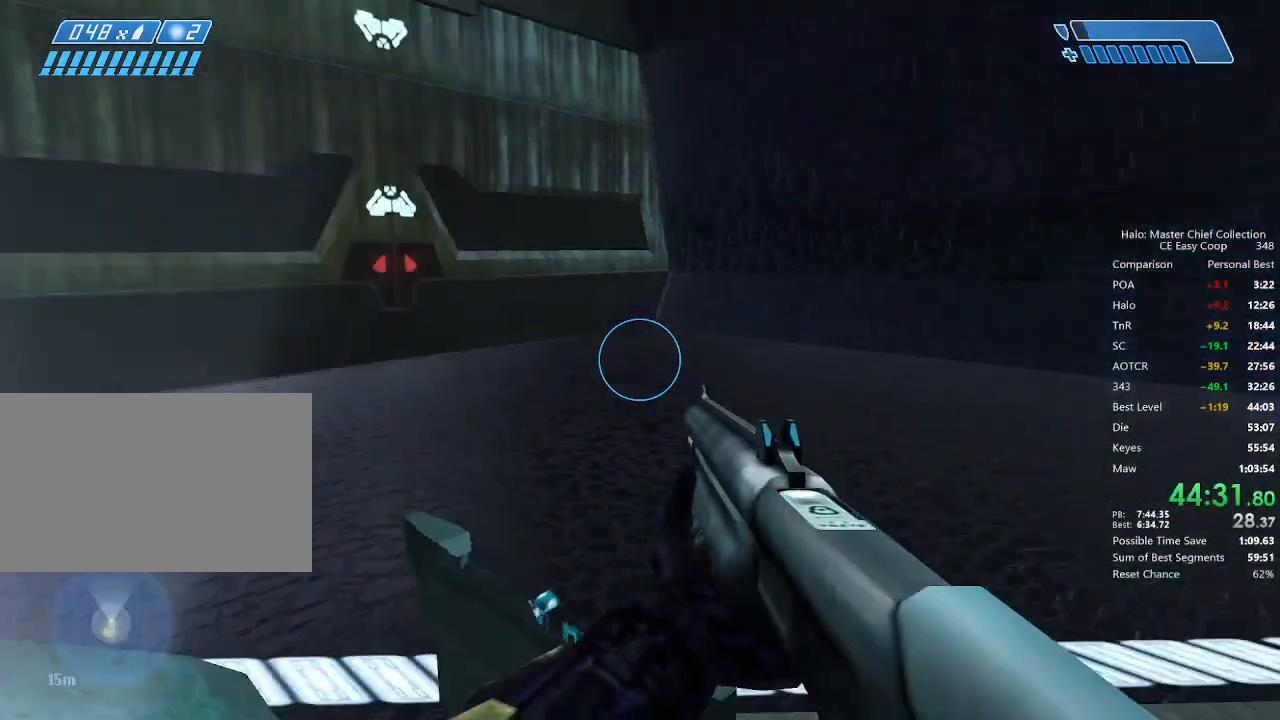
{"keys": ["f", "w"], "mouse": [], "mouse_move": "down-right", "events": []}
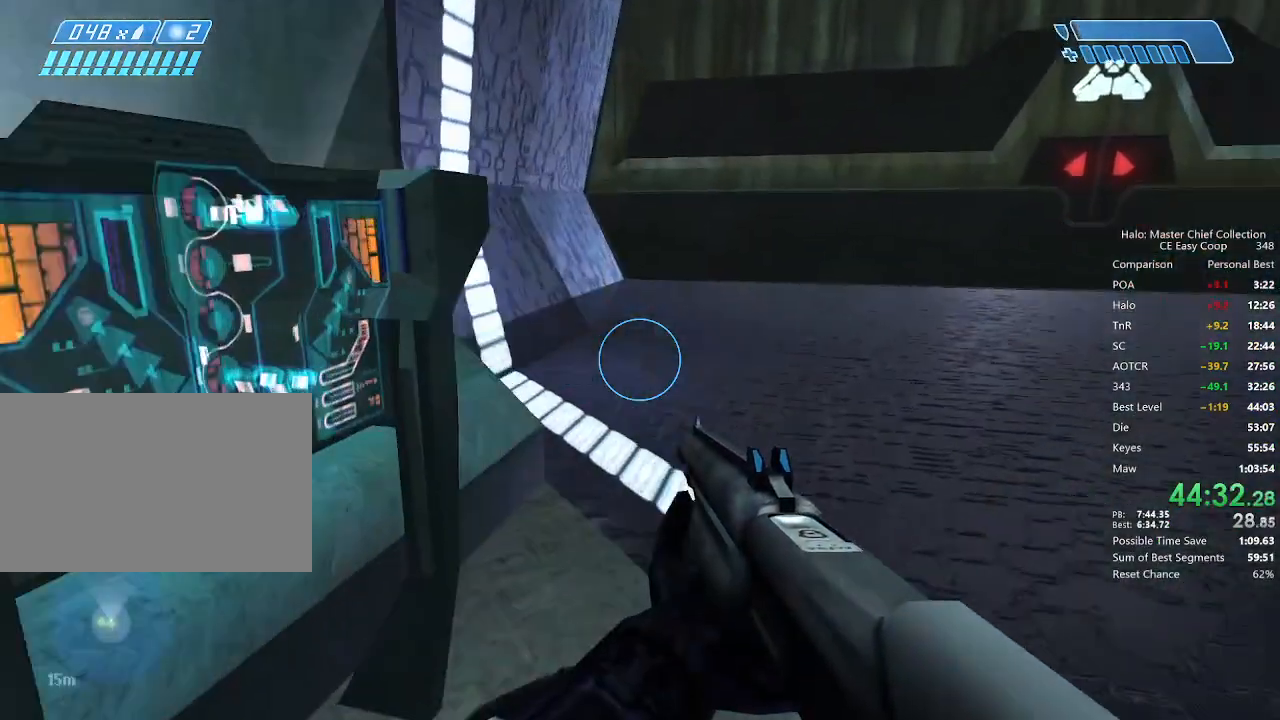
{"keys": ["w"], "mouse": [], "mouse_move": "still", "events": [[250, "f", "up"]]}